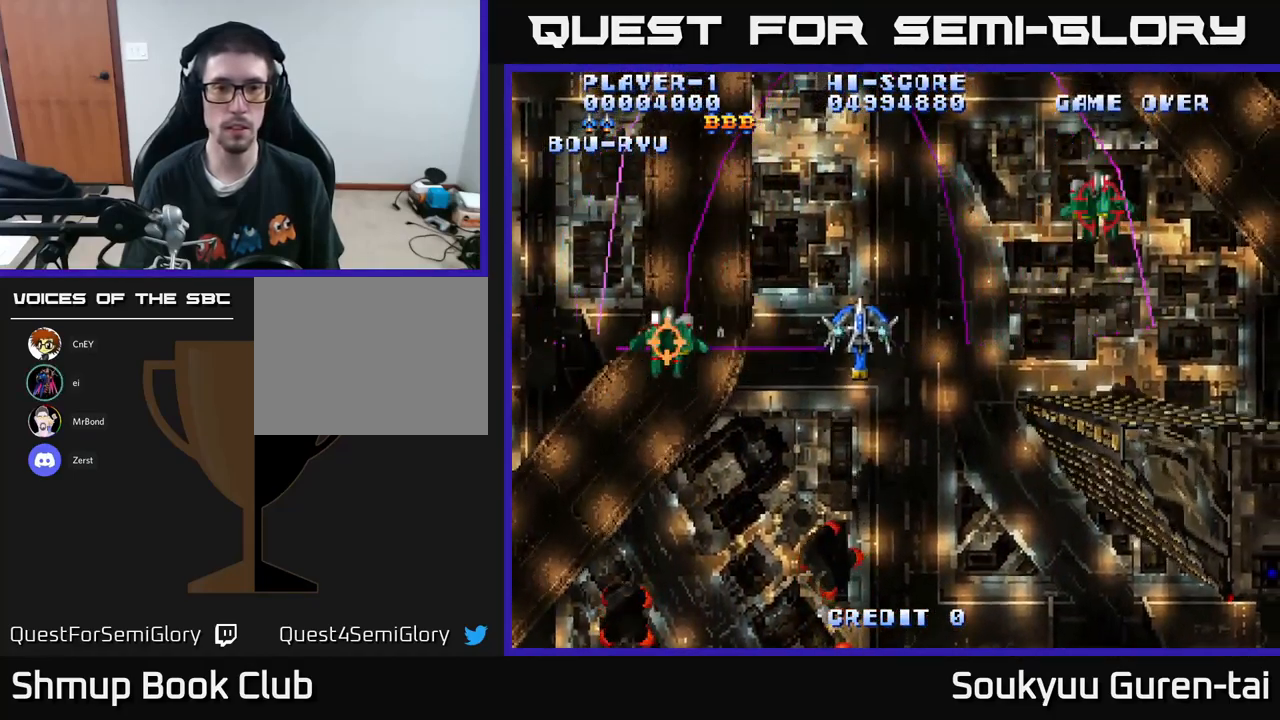
Gameplay with a controller (Xbox layout); each line is a JSON object with the inputs held at the frame after it. "events" lists button and stick changes between this image and that frame as [ms after this image, input, new state], when the widget could be followed in between.
{"buttons": ["DPAD_DOWN", "DPAD_RIGHT"], "left_stick": "center", "right_stick": "center", "events": [[117, "A", "up"], [167, "DPAD_UP", "up"], [233, "DPAD_DOWN", "down"], [283, "DPAD_RIGHT", "up"], [367, "DPAD_RIGHT", "down"]]}
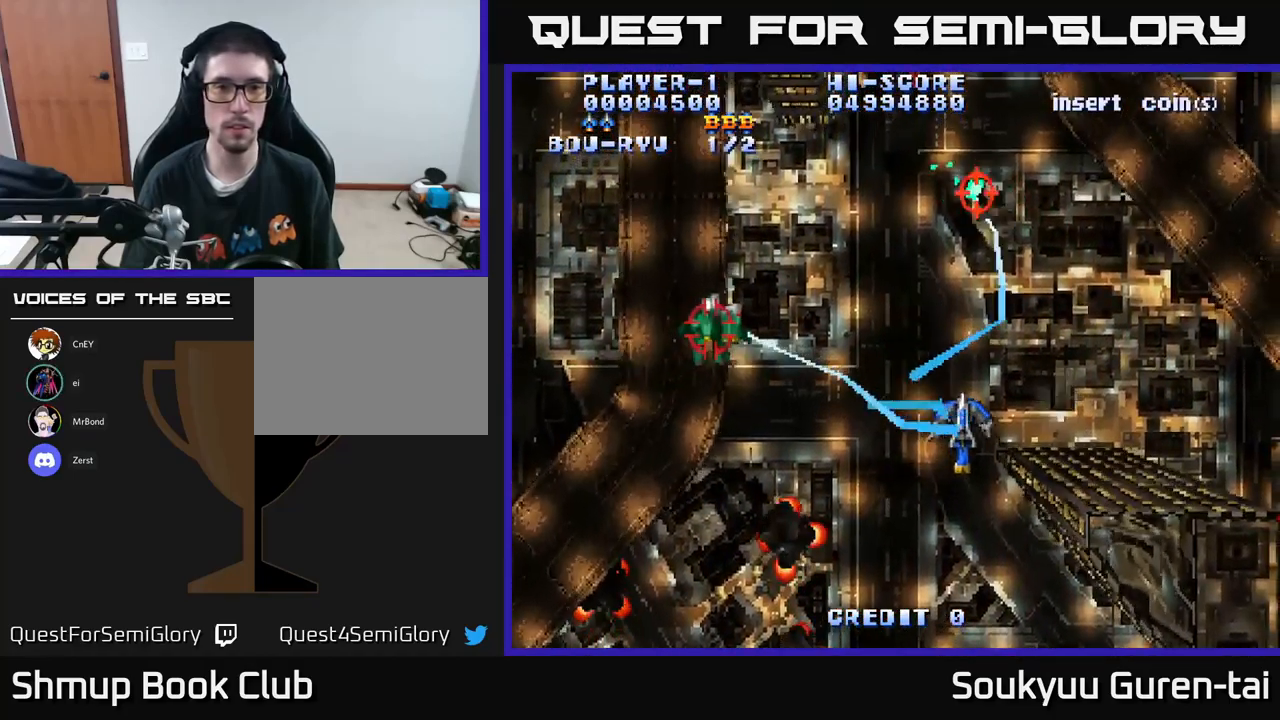
{"buttons": ["A", "DPAD_UP"], "left_stick": "center", "right_stick": "center", "events": [[183, "DPAD_DOWN", "up"], [267, "A", "down"], [317, "DPAD_UP", "down"], [383, "DPAD_RIGHT", "up"]]}
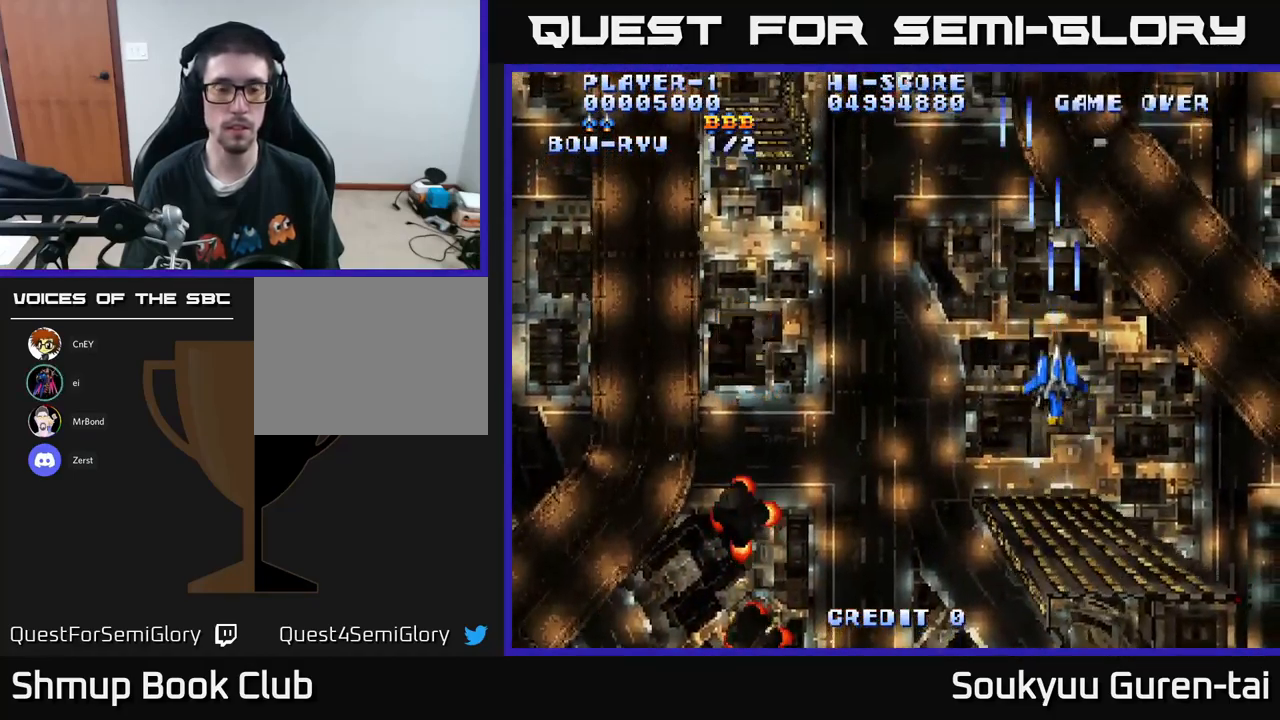
{"buttons": ["A", "DPAD_LEFT"], "left_stick": "center", "right_stick": "center", "events": [[17, "DPAD_LEFT", "down"], [50, "DPAD_UP", "up"], [133, "DPAD_DOWN", "down"], [450, "DPAD_DOWN", "up"]]}
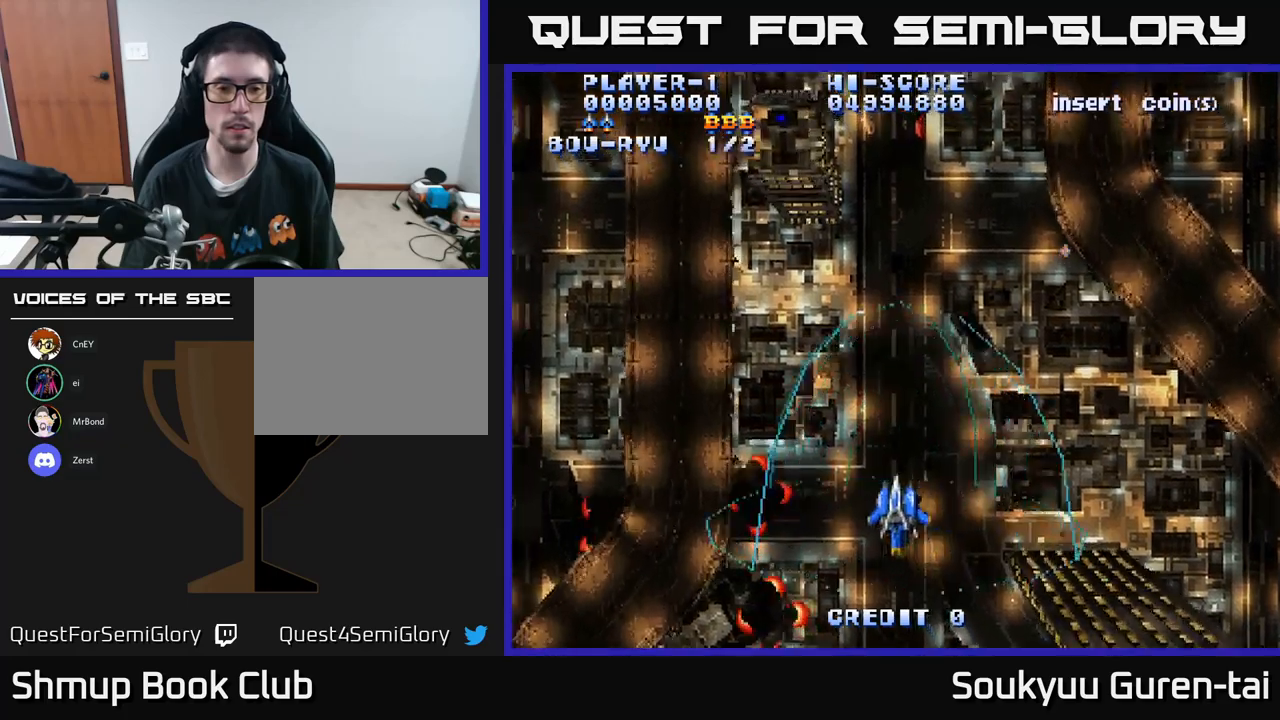
{"buttons": ["DPAD_UP", "DPAD_RIGHT"], "left_stick": "center", "right_stick": "center", "events": [[117, "DPAD_DOWN", "down"], [150, "A", "up"], [167, "DPAD_DOWN", "up"], [167, "DPAD_LEFT", "up"], [200, "DPAD_UP", "down"], [484, "DPAD_RIGHT", "down"]]}
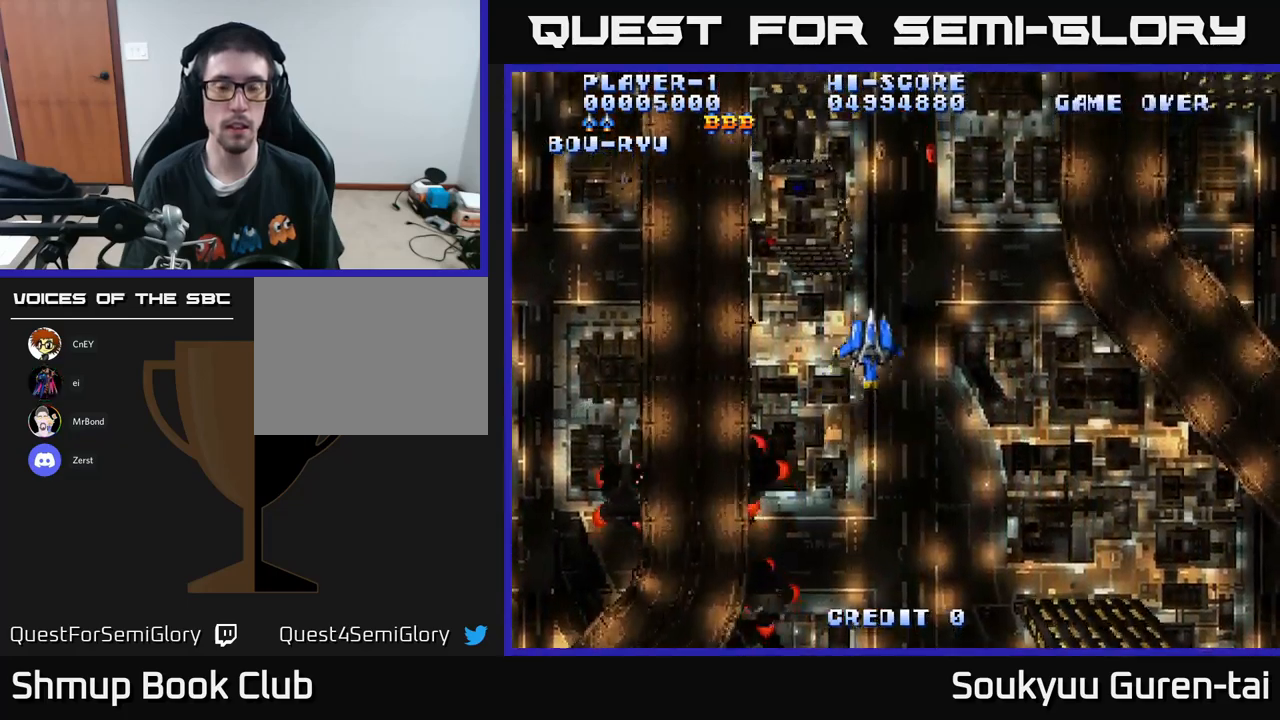
{"buttons": [], "left_stick": "center", "right_stick": "center", "events": [[250, "DPAD_UP", "up"], [267, "DPAD_RIGHT", "up"]]}
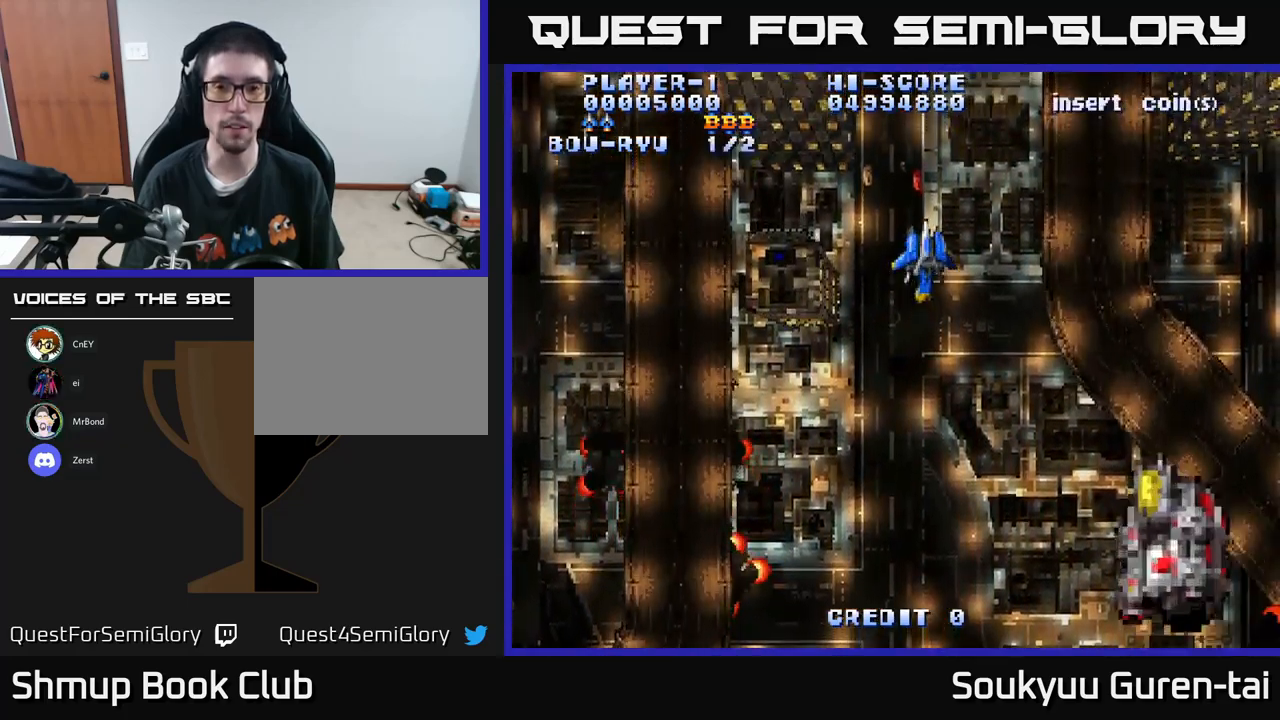
{"buttons": [], "left_stick": "center", "right_stick": "center", "events": []}
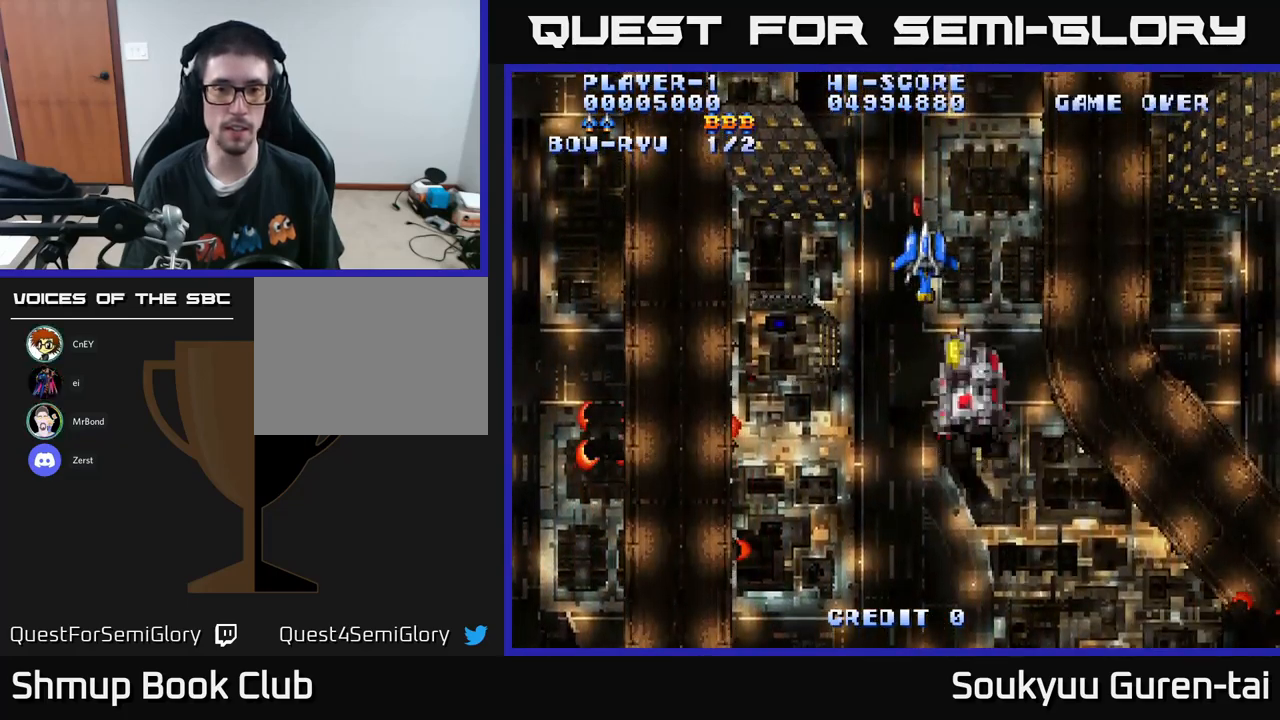
{"buttons": ["DPAD_RIGHT"], "left_stick": "center", "right_stick": "center", "events": [[484, "DPAD_RIGHT", "down"]]}
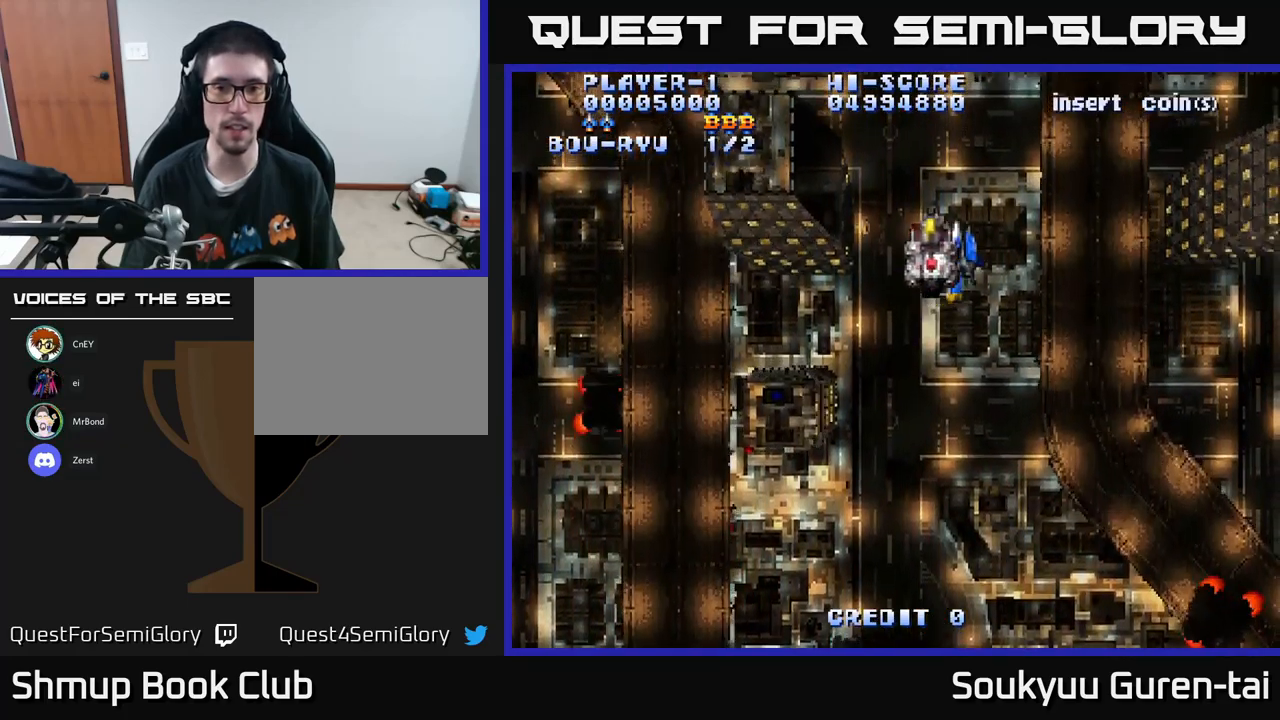
{"buttons": ["A", "DPAD_RIGHT"], "left_stick": "center", "right_stick": "center", "events": [[250, "DPAD_DOWN", "down"], [334, "A", "down"], [500, "DPAD_DOWN", "up"]]}
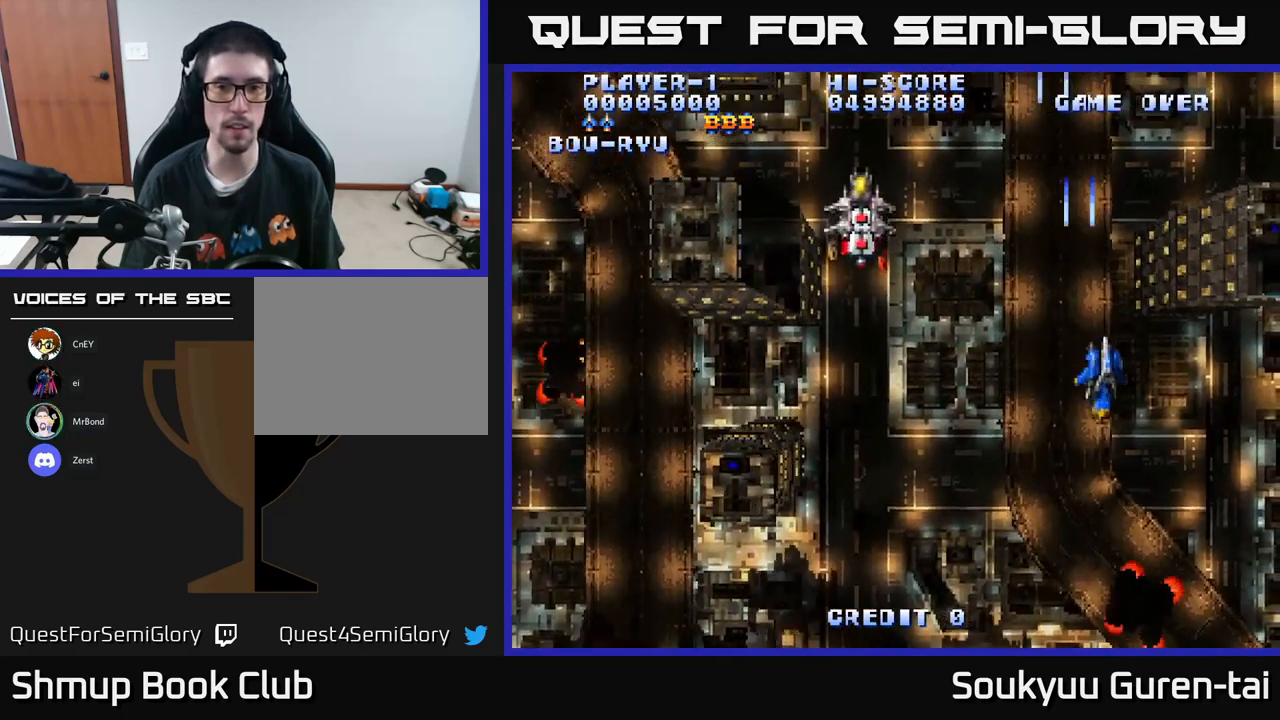
{"buttons": ["DPAD_UP"], "left_stick": "center", "right_stick": "center", "events": [[17, "DPAD_RIGHT", "up"], [350, "A", "up"], [484, "DPAD_UP", "down"]]}
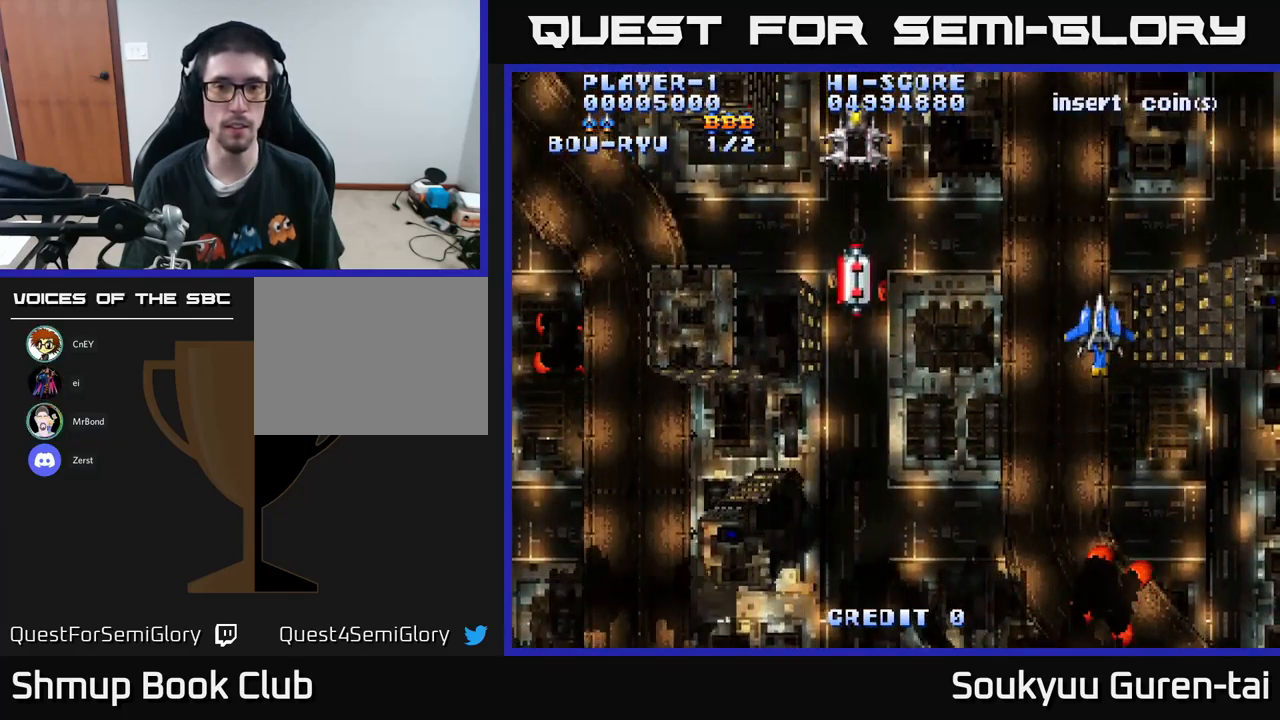
{"buttons": [], "left_stick": "center", "right_stick": "center", "events": [[184, "DPAD_UP", "up"]]}
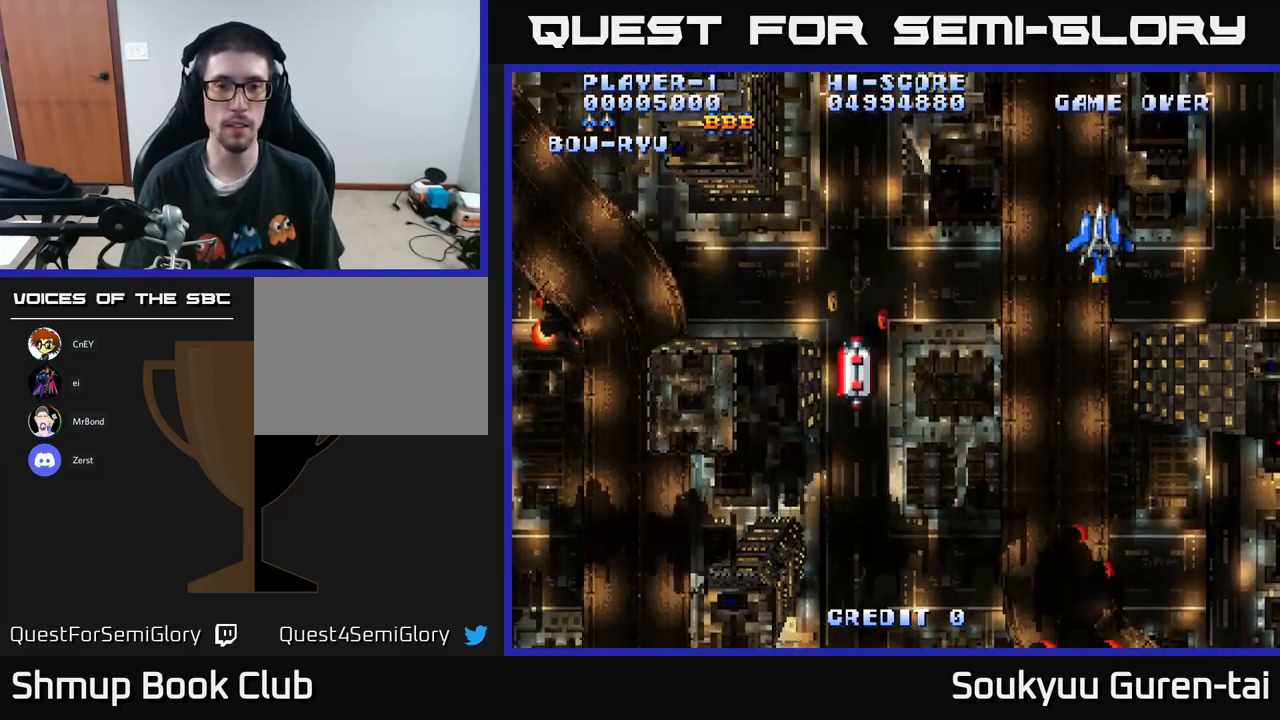
{"buttons": [], "left_stick": "center", "right_stick": "center", "events": []}
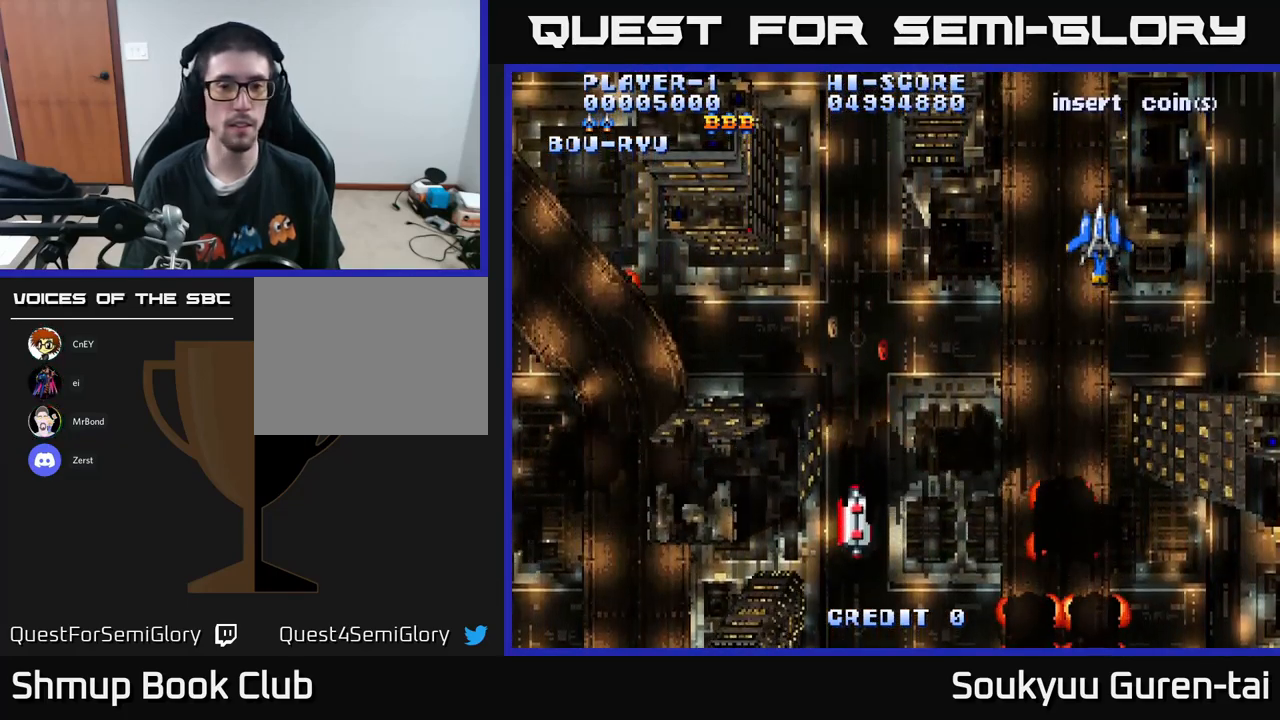
{"buttons": ["A", "DPAD_UP", "DPAD_LEFT"], "left_stick": "center", "right_stick": "center", "events": [[350, "DPAD_LEFT", "down"], [367, "DPAD_UP", "down"], [384, "A", "down"]]}
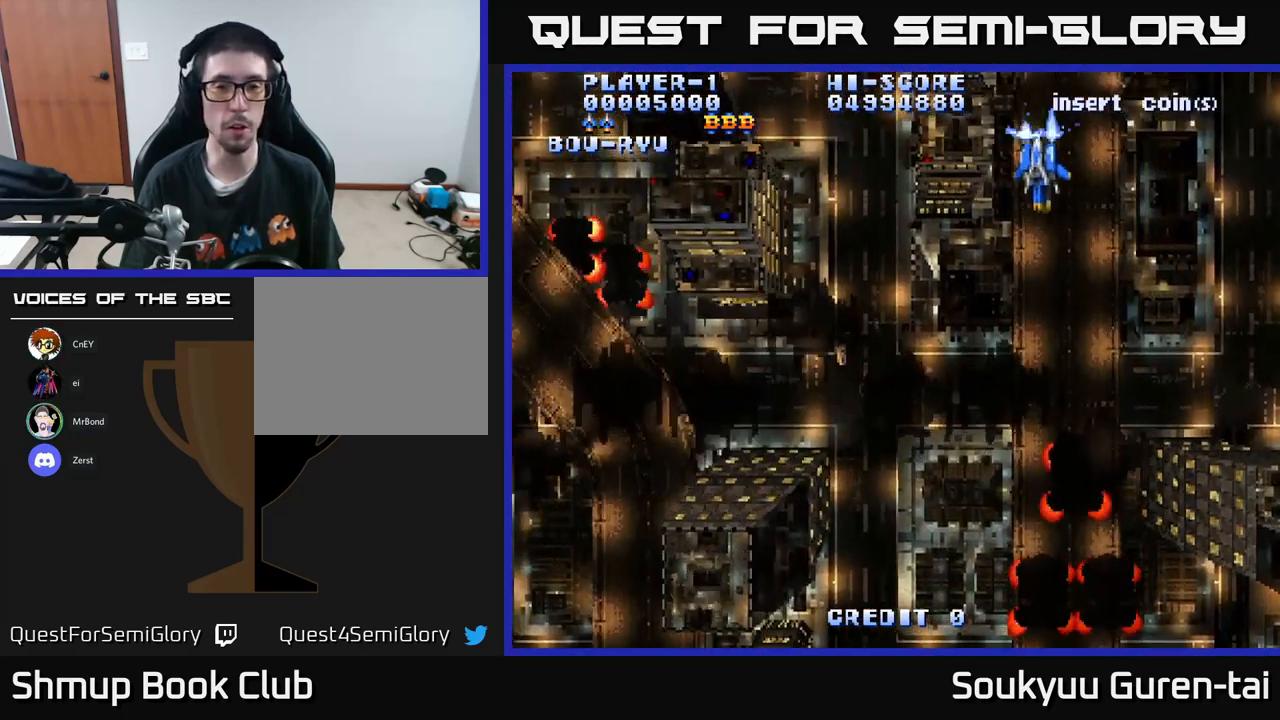
{"buttons": ["A"], "left_stick": "center", "right_stick": "center", "events": [[34, "DPAD_UP", "up"], [316, "DPAD_LEFT", "up"]]}
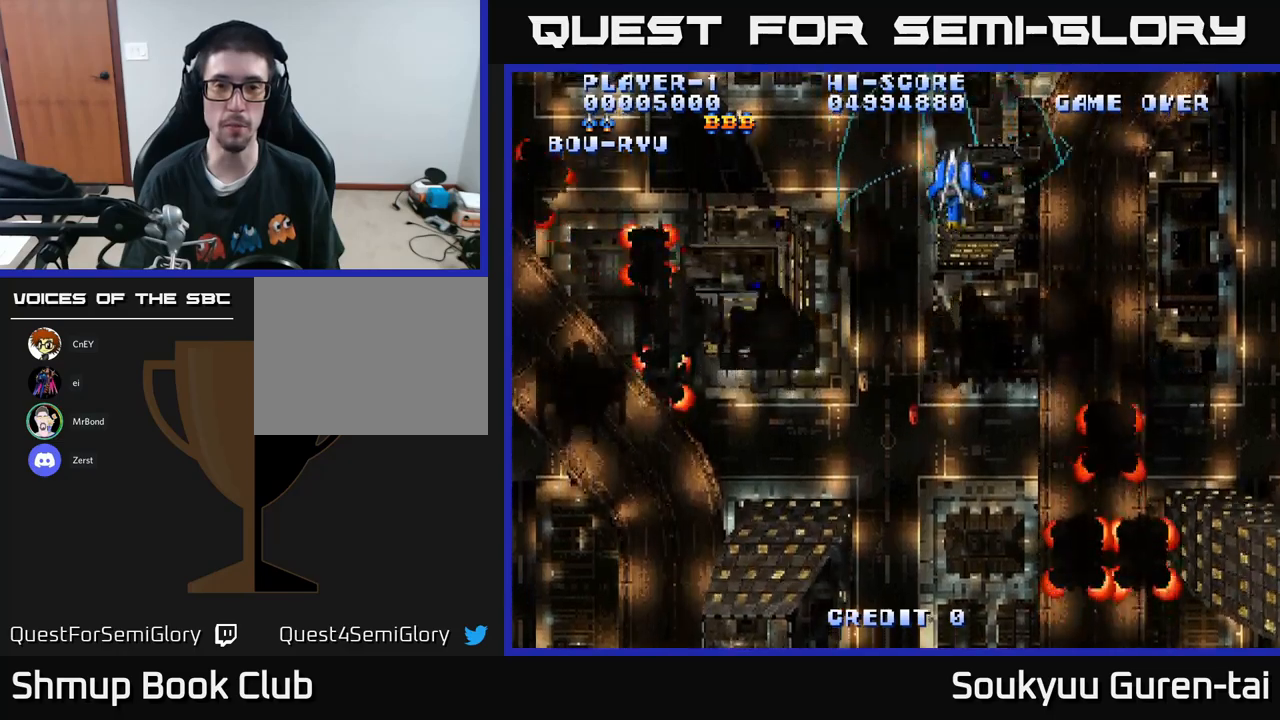
{"buttons": ["DPAD_UP"], "left_stick": "center", "right_stick": "center", "events": [[16, "DPAD_DOWN", "down"], [50, "DPAD_RIGHT", "down"], [216, "DPAD_DOWN", "up"], [300, "A", "up"], [300, "DPAD_RIGHT", "up"], [316, "DPAD_UP", "down"]]}
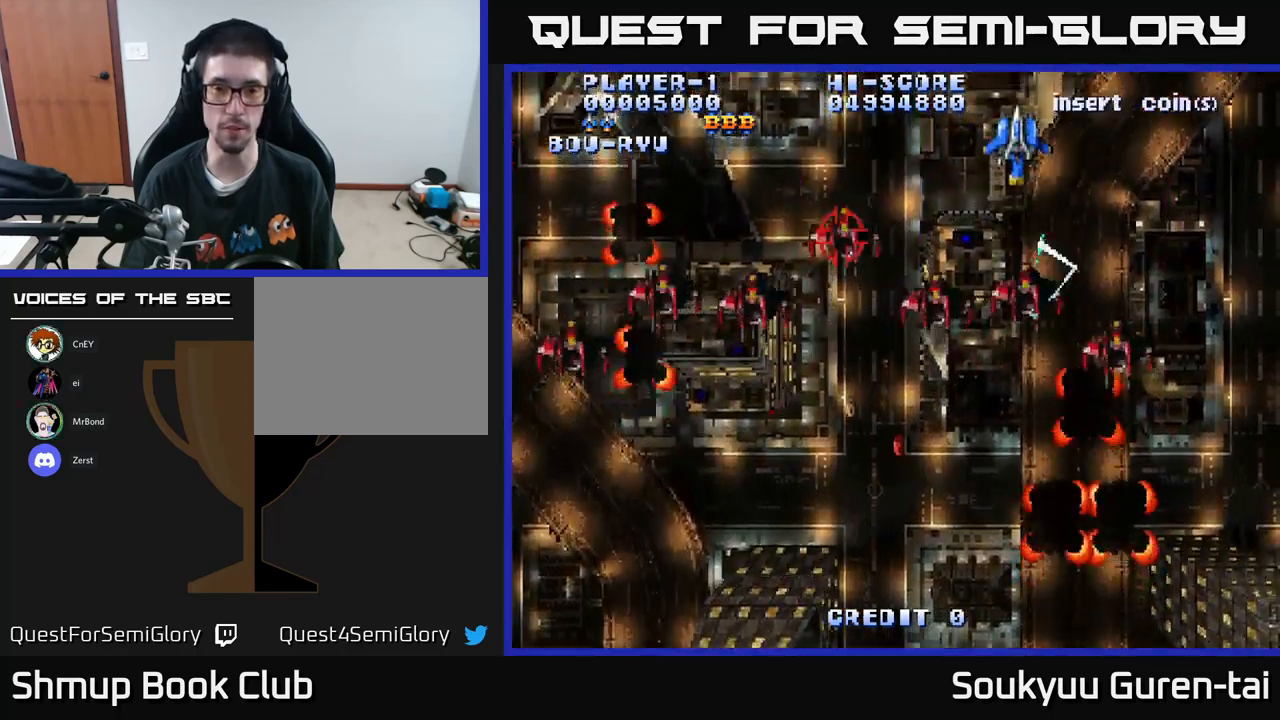
{"buttons": ["DPAD_RIGHT"], "left_stick": "center", "right_stick": "center", "events": [[66, "DPAD_RIGHT", "down"], [116, "DPAD_UP", "up"]]}
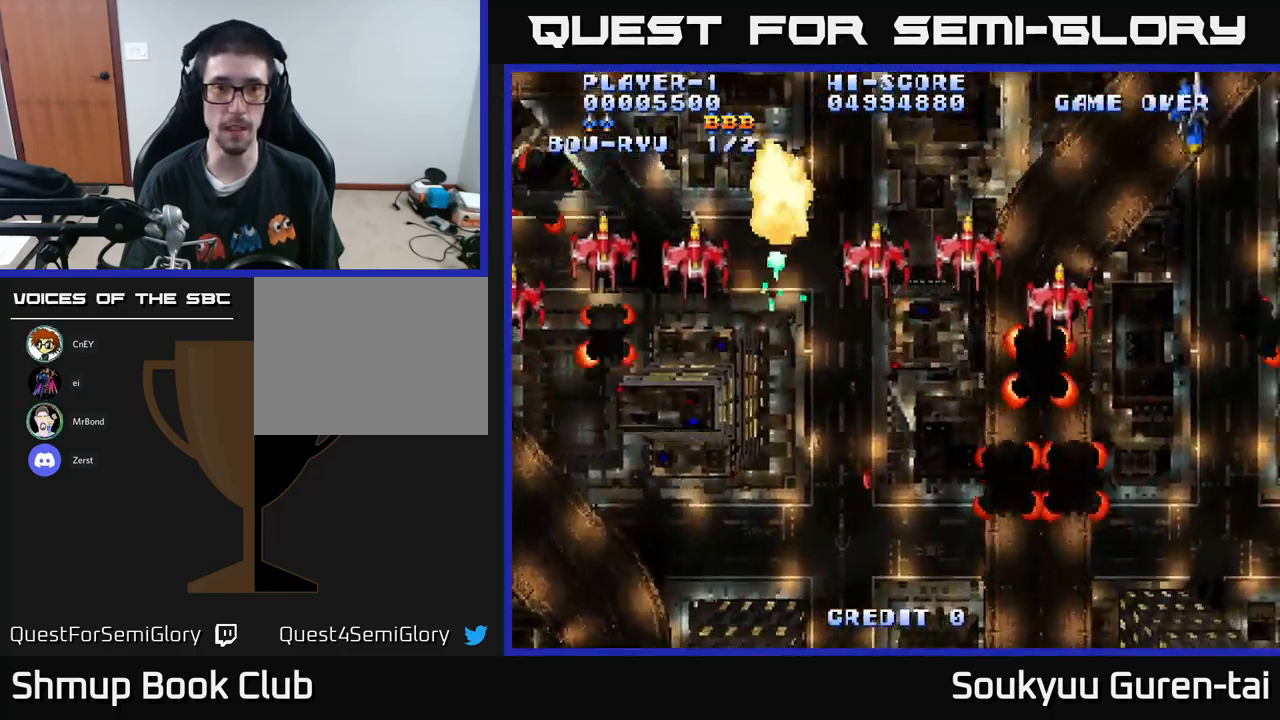
{"buttons": ["DPAD_DOWN"], "left_stick": "center", "right_stick": "center", "events": [[33, "DPAD_DOWN", "down"], [350, "DPAD_RIGHT", "up"]]}
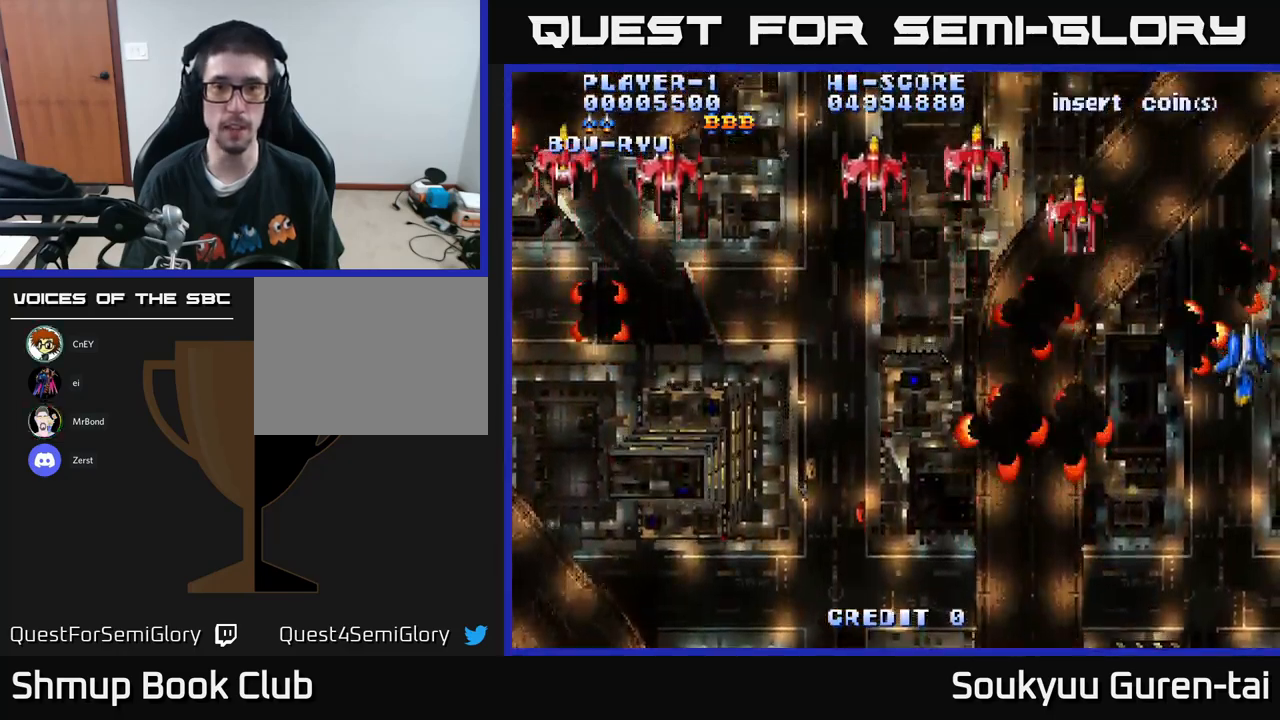
{"buttons": ["DPAD_LEFT"], "left_stick": "center", "right_stick": "center", "events": [[33, "DPAD_LEFT", "down"], [200, "DPAD_DOWN", "up"]]}
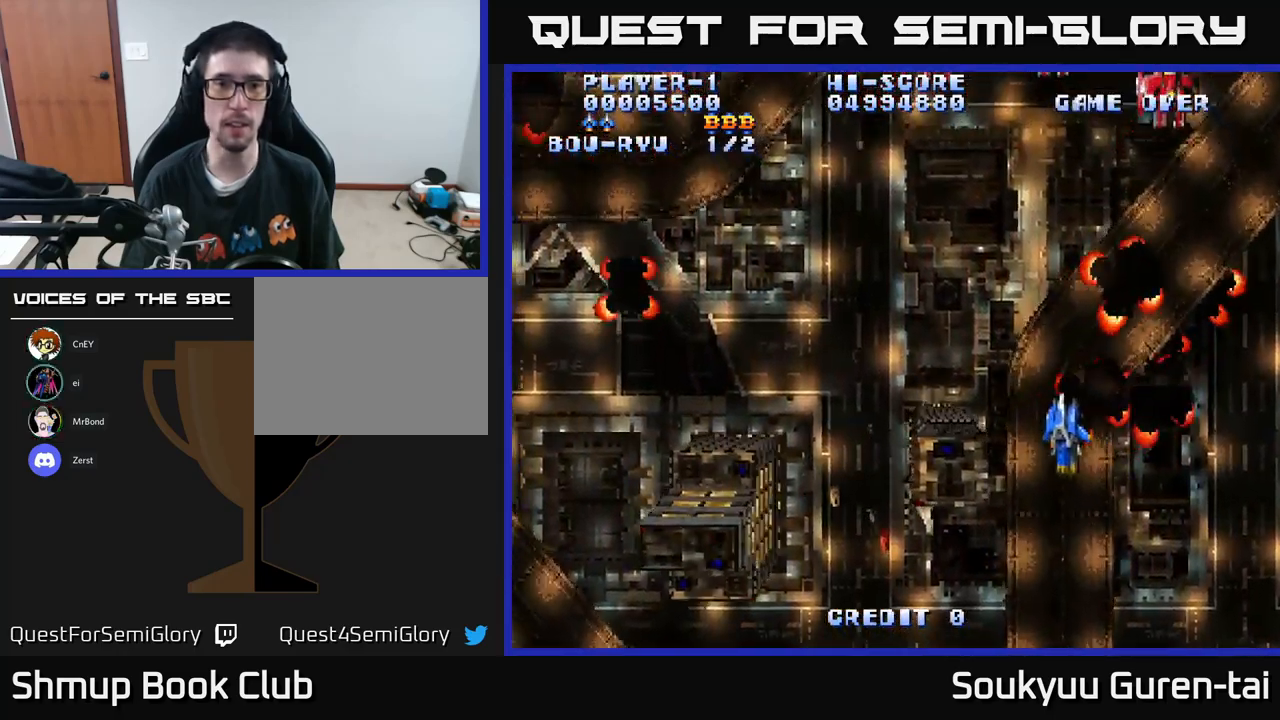
{"buttons": [], "left_stick": "center", "right_stick": "center", "events": [[500, "DPAD_LEFT", "up"]]}
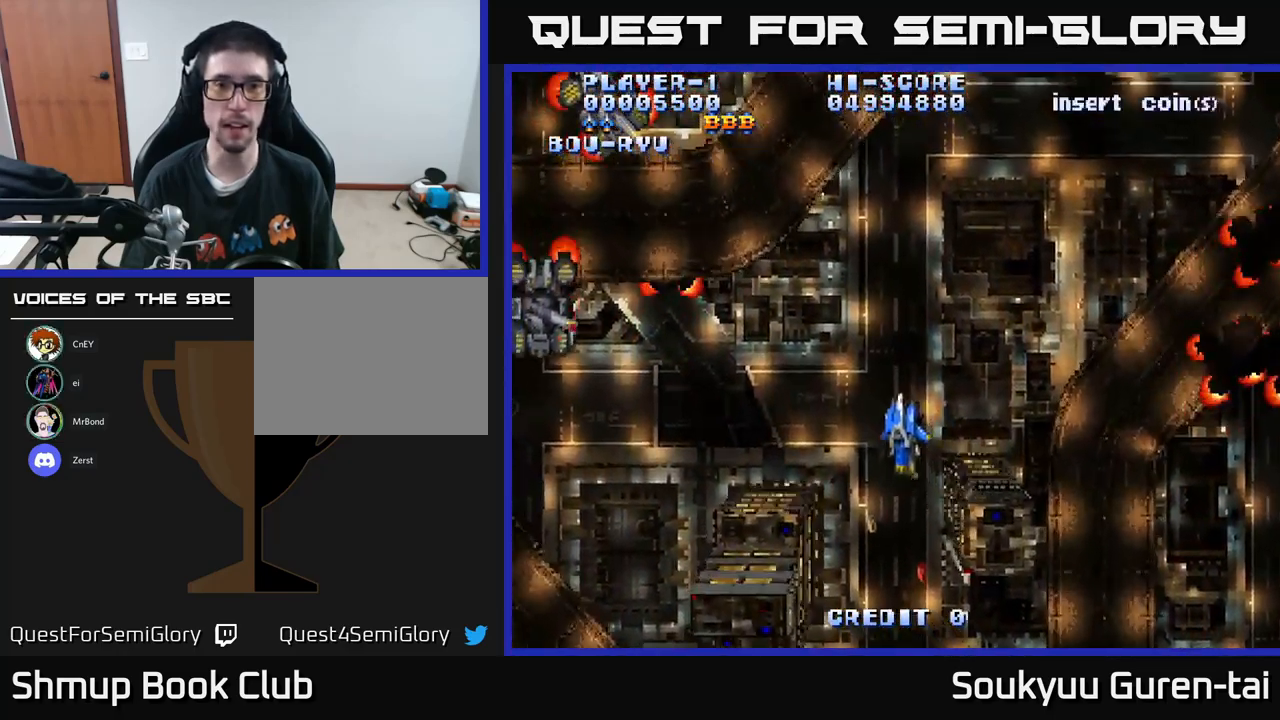
{"buttons": [], "left_stick": "center", "right_stick": "center", "events": []}
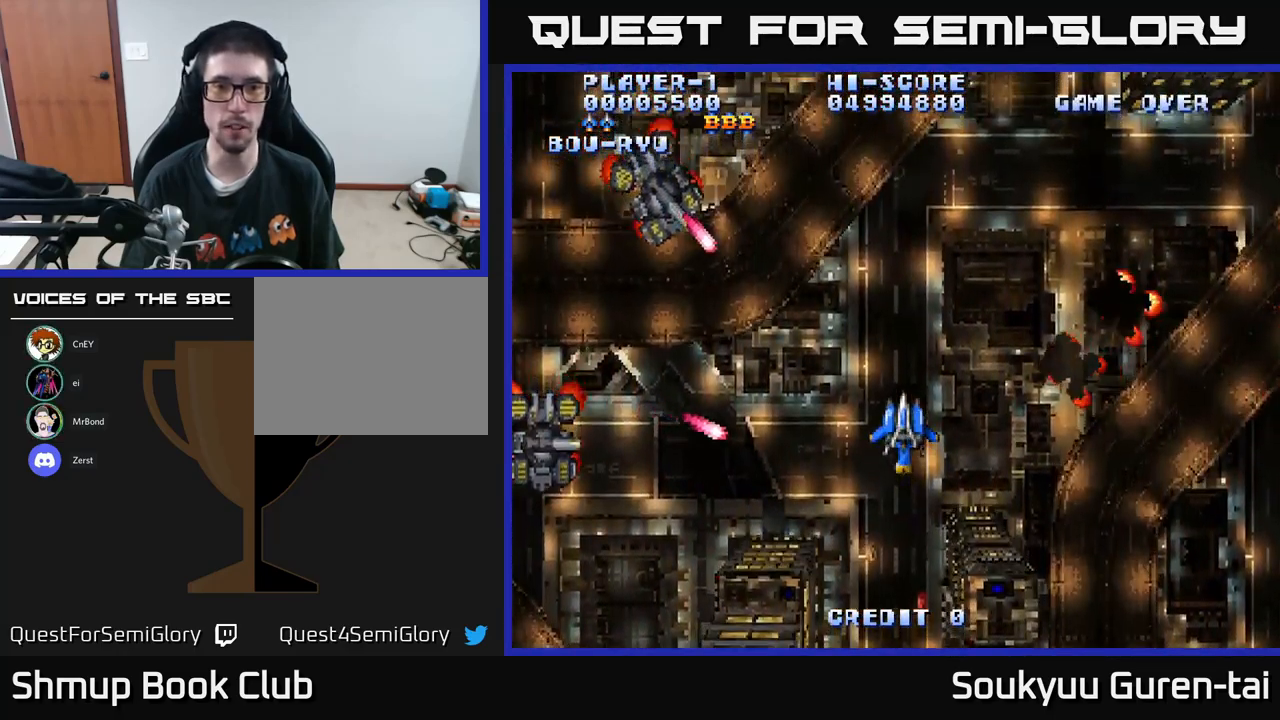
{"buttons": ["DPAD_UP"], "left_stick": "center", "right_stick": "center", "events": [[116, "DPAD_RIGHT", "down"], [450, "DPAD_UP", "down"], [500, "DPAD_RIGHT", "up"]]}
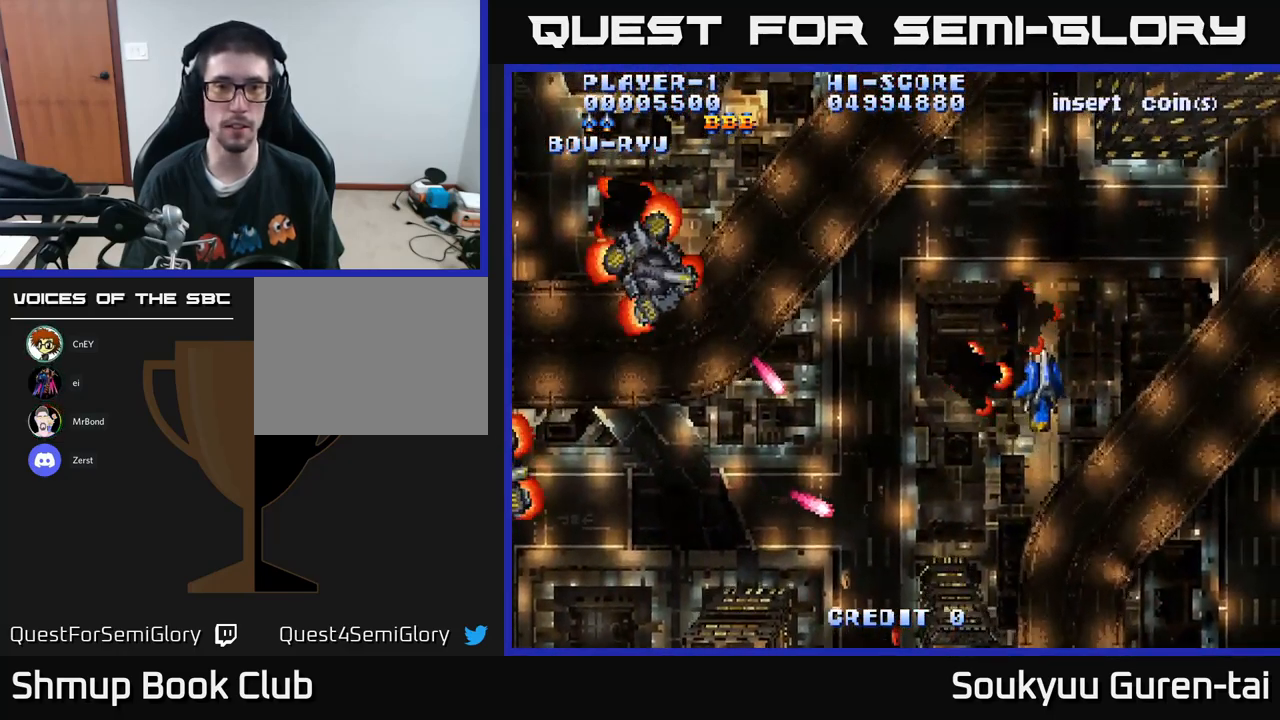
{"buttons": [], "left_stick": "center", "right_stick": "center", "events": [[150, "DPAD_UP", "up"]]}
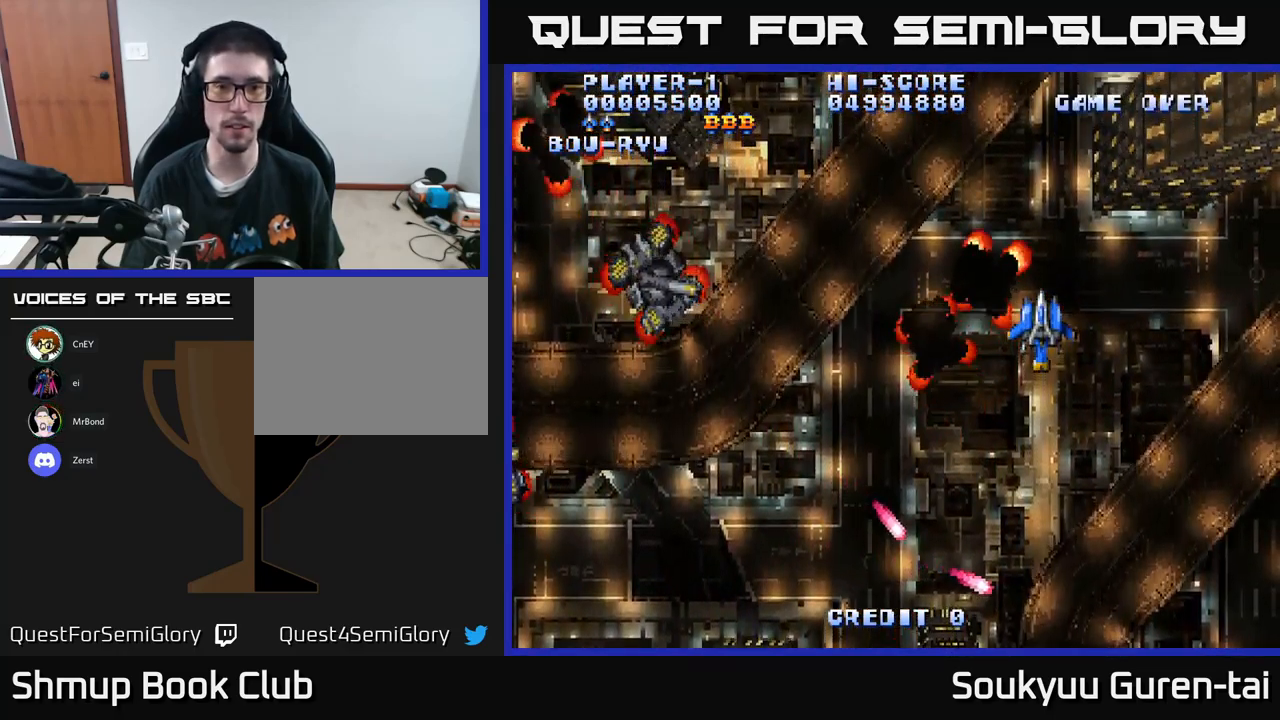
{"buttons": [], "left_stick": "center", "right_stick": "center", "events": []}
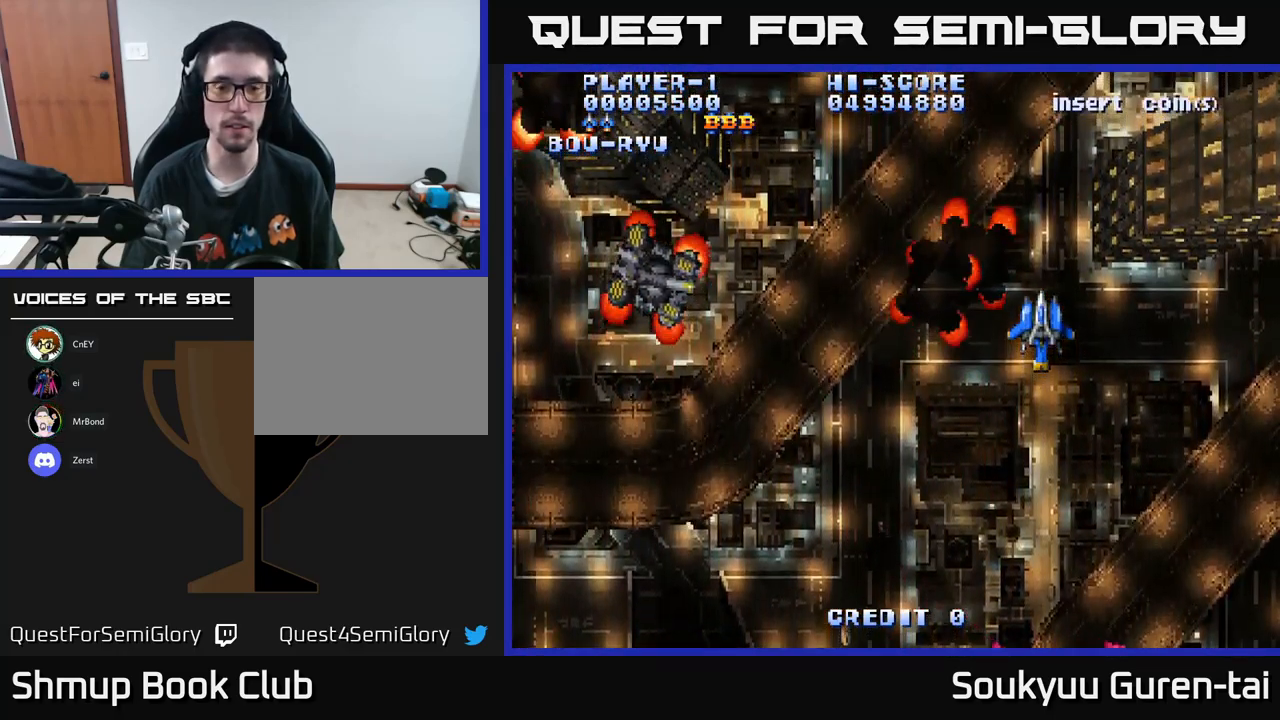
{"buttons": ["DPAD_DOWN"], "left_stick": "center", "right_stick": "center", "events": [[500, "DPAD_DOWN", "down"]]}
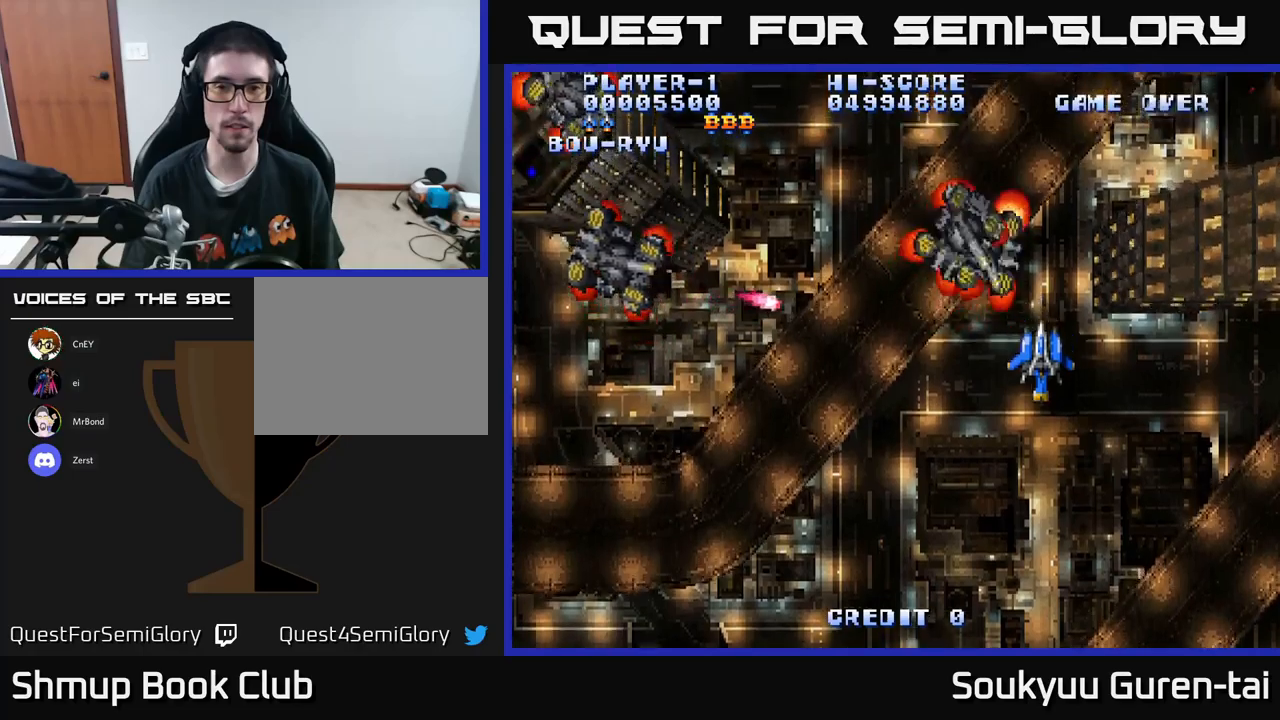
{"buttons": ["DPAD_LEFT"], "left_stick": "center", "right_stick": "center", "events": [[283, "DPAD_LEFT", "down"], [367, "DPAD_DOWN", "up"]]}
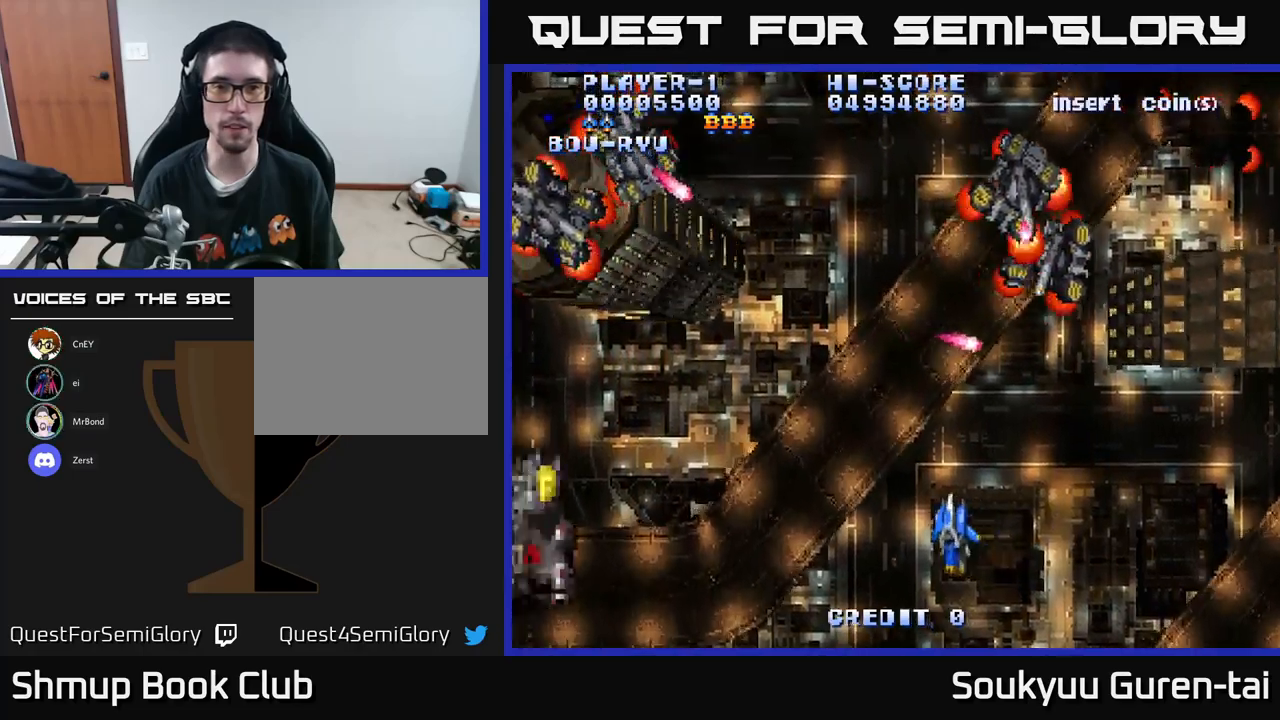
{"buttons": ["DPAD_LEFT"], "left_stick": "center", "right_stick": "center", "events": [[33, "DPAD_LEFT", "up"], [483, "DPAD_LEFT", "down"]]}
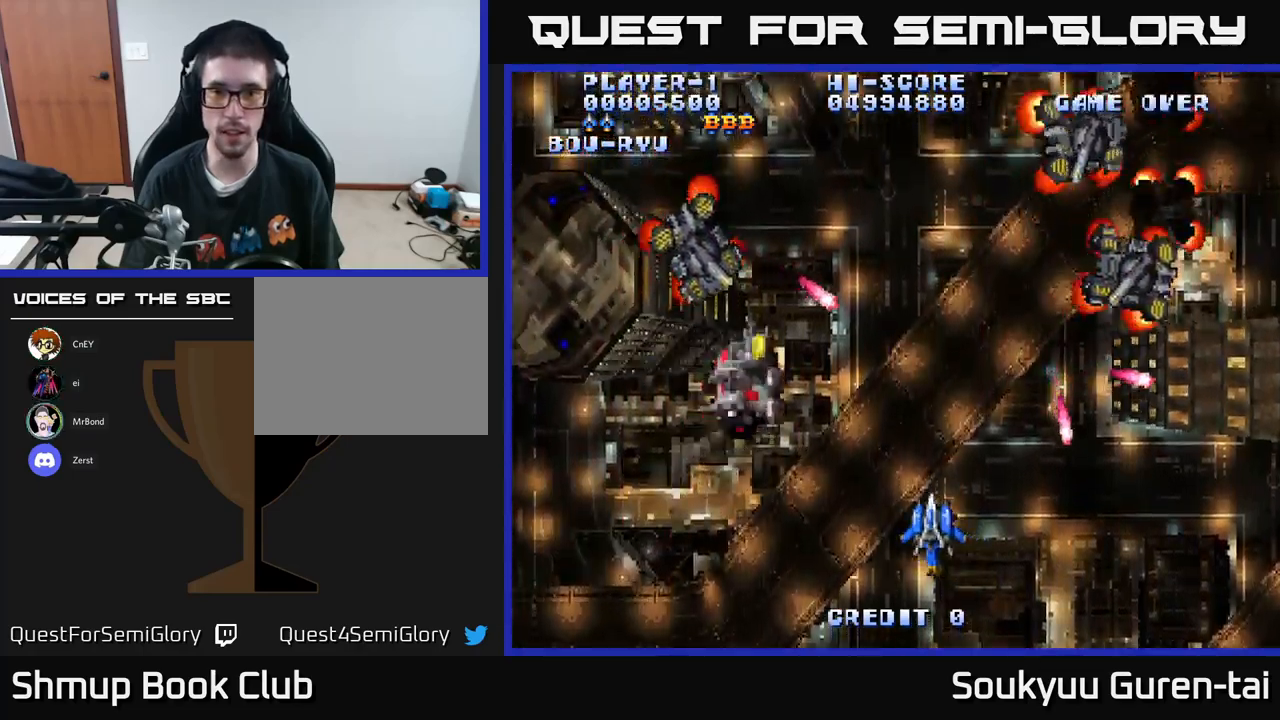
{"buttons": [], "left_stick": "center", "right_stick": "center", "events": [[200, "DPAD_LEFT", "up"]]}
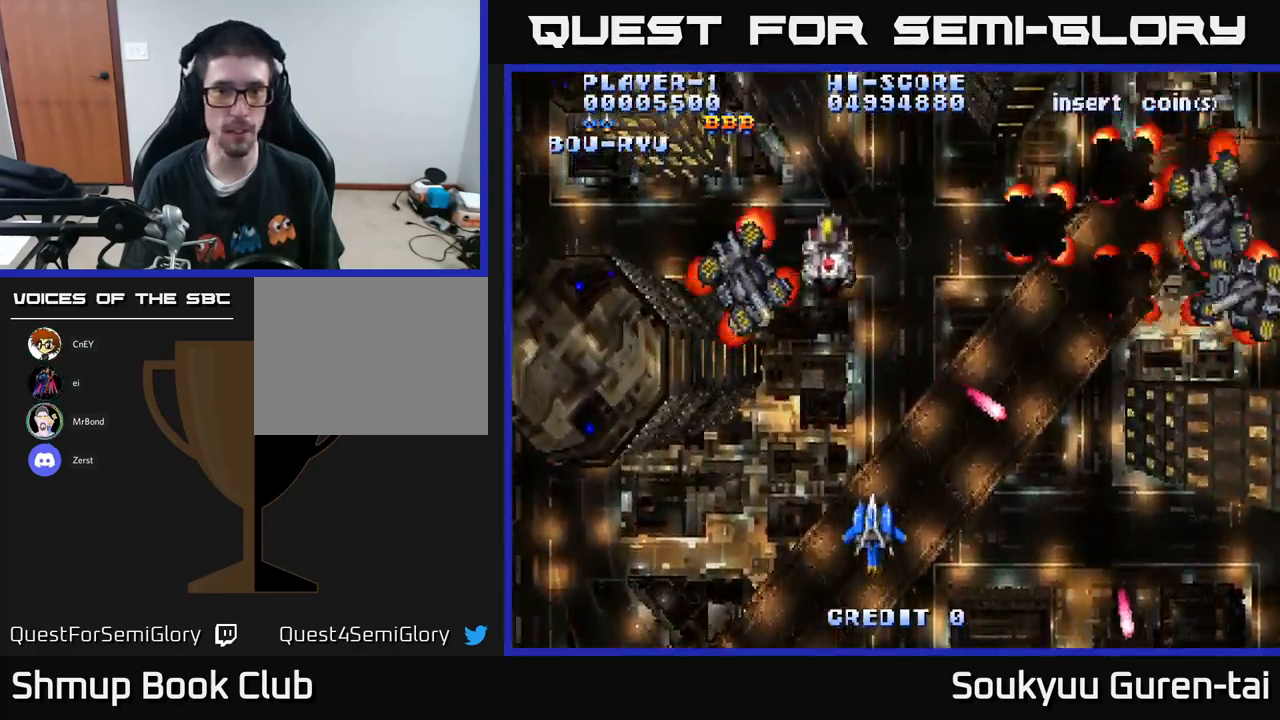
{"buttons": [], "left_stick": "center", "right_stick": "center", "events": []}
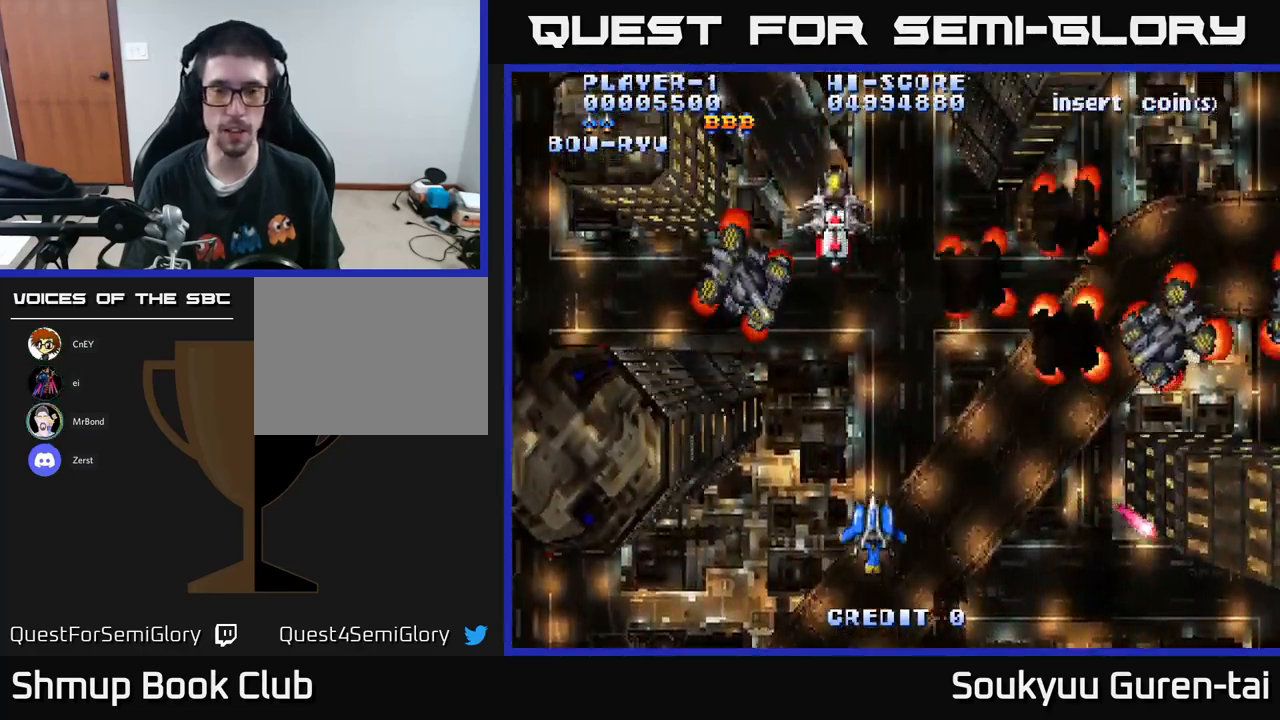
{"buttons": [], "left_stick": "center", "right_stick": "center", "events": []}
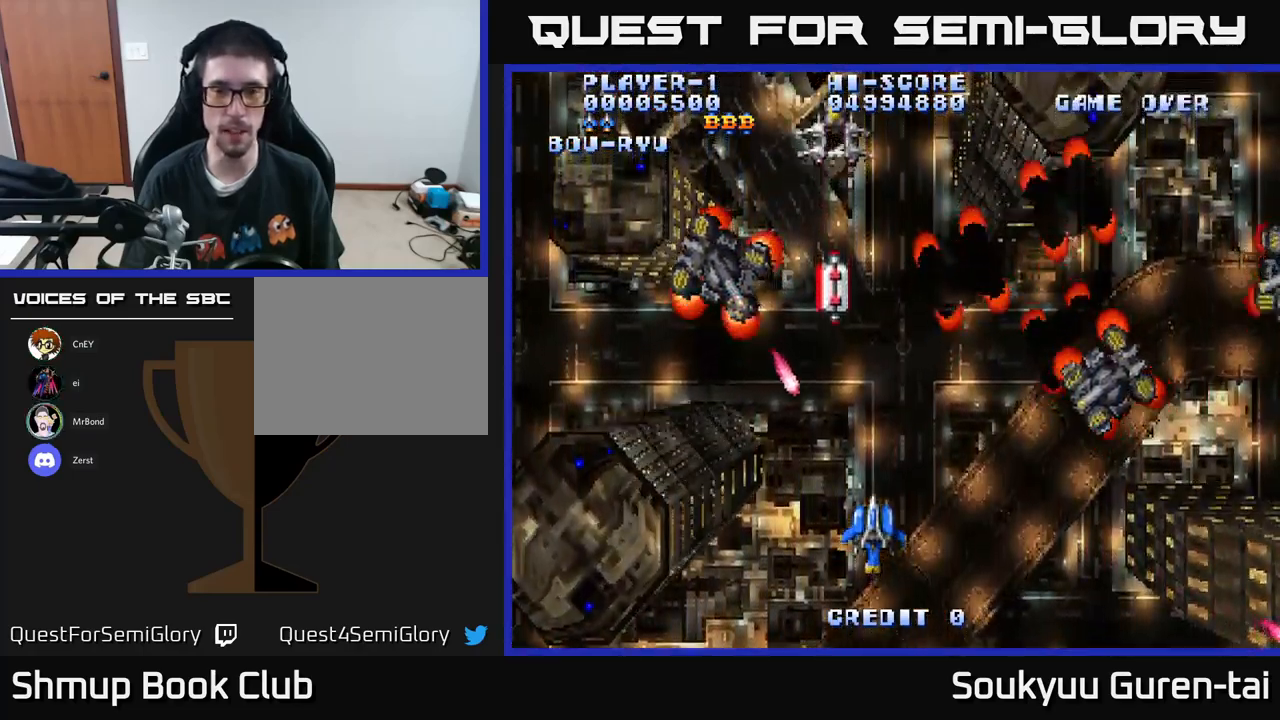
{"buttons": ["DPAD_RIGHT"], "left_stick": "center", "right_stick": "center", "events": [[50, "DPAD_RIGHT", "down"], [150, "DPAD_DOWN", "down"], [283, "DPAD_DOWN", "up"]]}